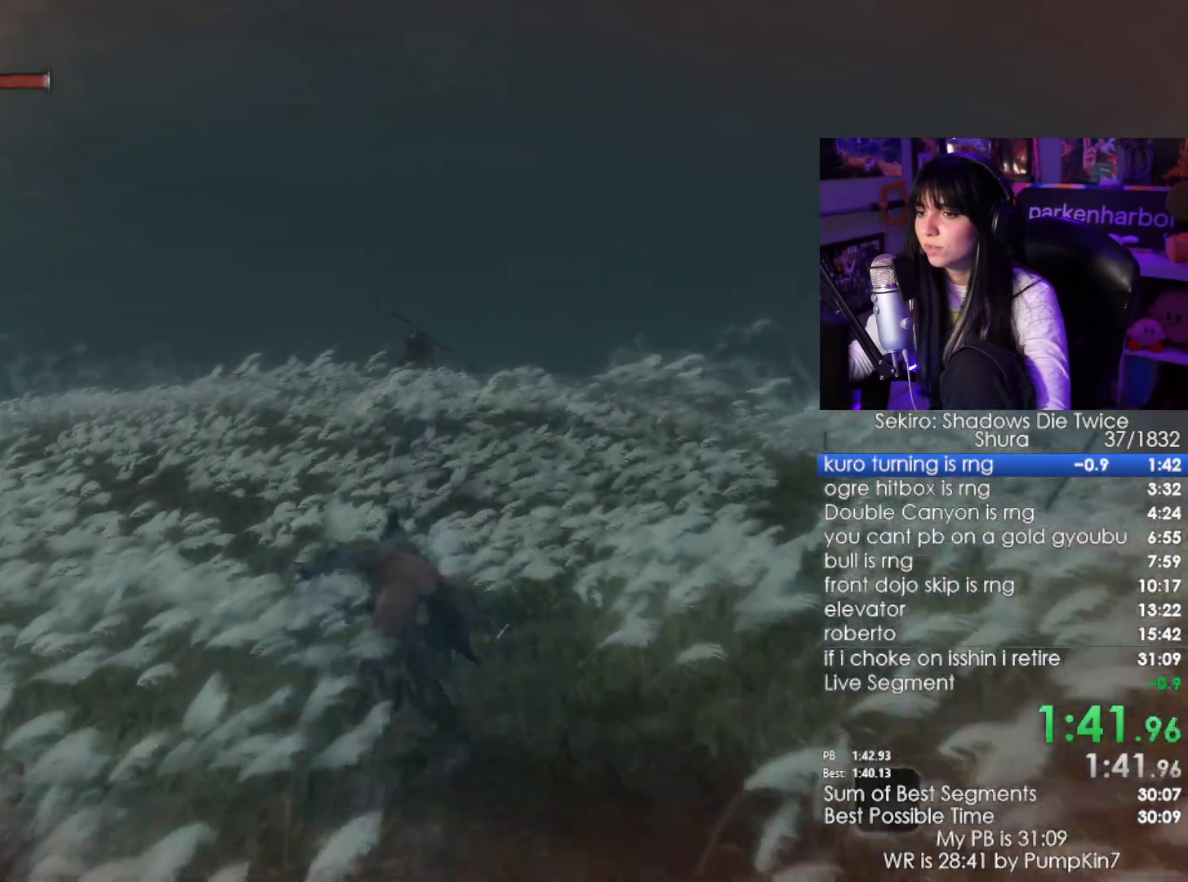
Gameplay with keyboard and mouse; each line is a JSON object with the keys and mouse buttons held at the frame after it. "events" lists presses ("down") and releases ("up") of "1", "2", "3", "4", "5", "a", "alt", "c", "caps_lock", "ctrl", "d", "e", "f", "g", "q", "r", "s", "shift", "space", "t", "tab", "v", "w", "x", "z", "mouse_left", "mouse_wheel" and "mouse_right" between this image and that frame as [ms after this image, input, new state], when the widget could be followed in between. "mouse_left", "mouse_wheel", "mouse_right" = the "left", "wheel", "right" buttons of the "mouse" list. No other keys are recorded. "wheel" means that the mouse wheel is clicked or scrolled. Not read: mouse_move.
{"keys": ["shift", "w"], "mouse": [], "events": []}
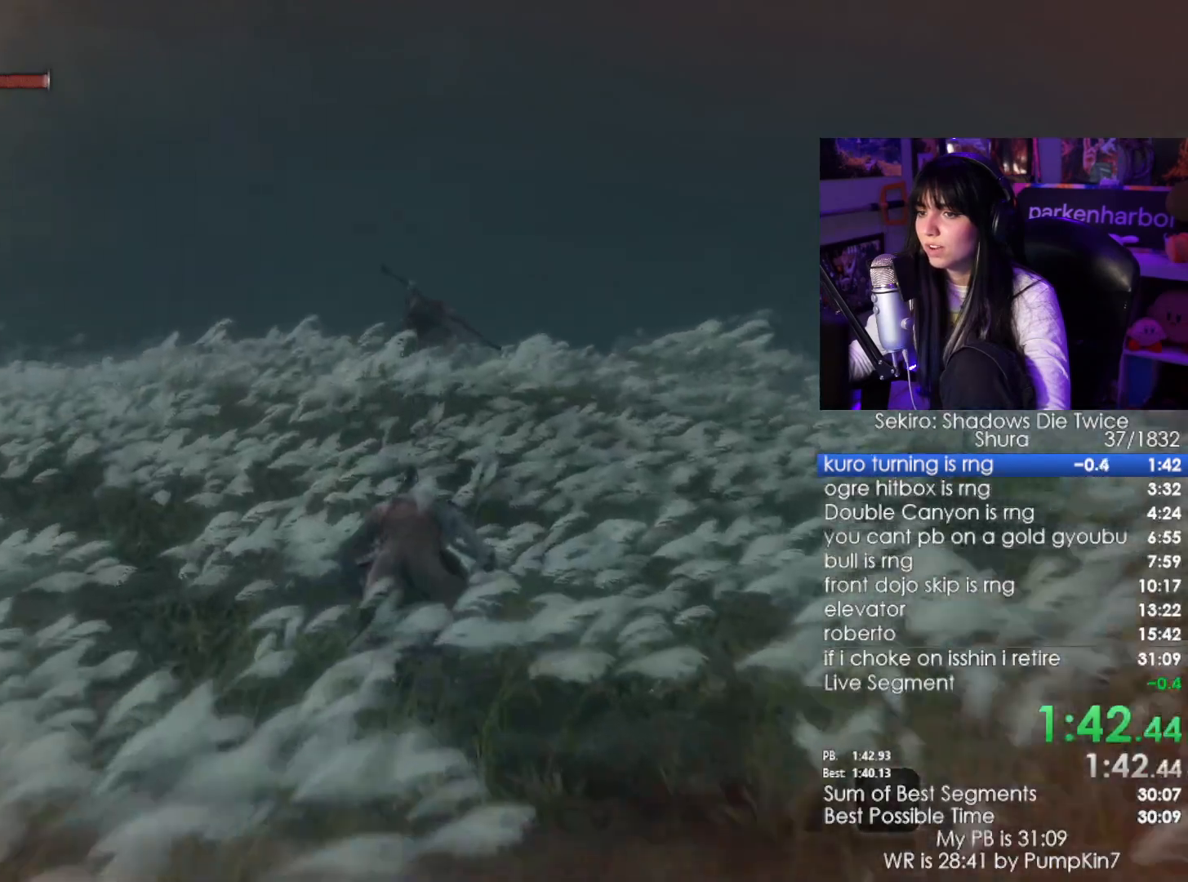
{"keys": [], "mouse": [], "events": [[500, "shift", "up"], [500, "w", "up"]]}
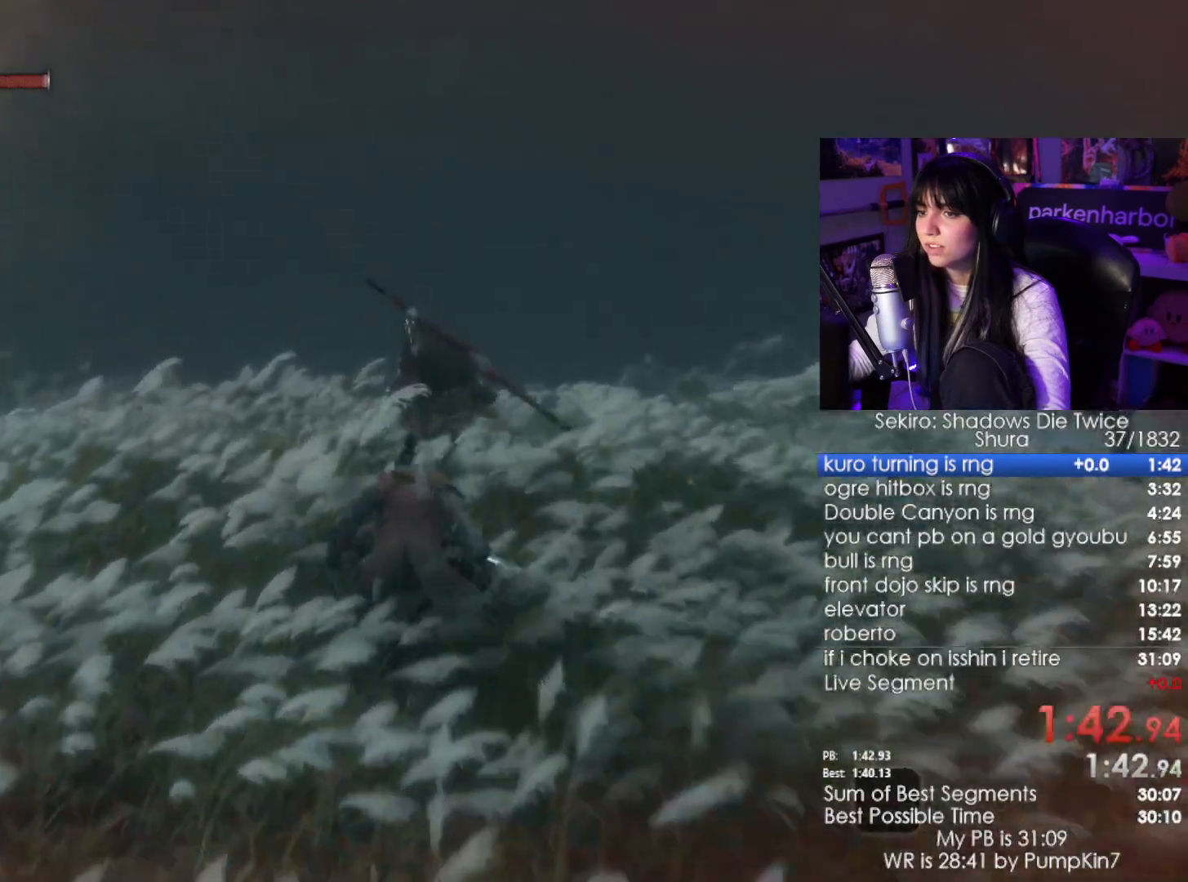
{"keys": [], "mouse": [], "events": []}
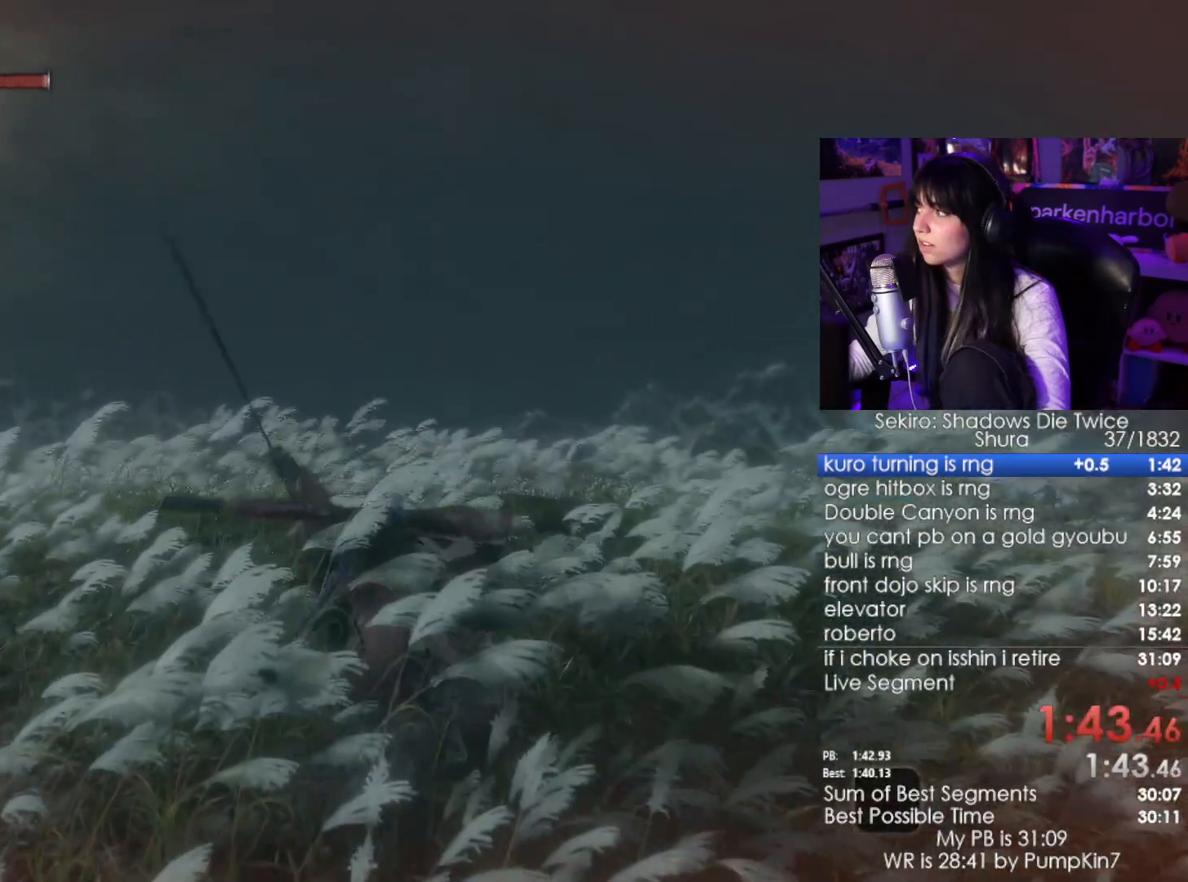
{"keys": ["tab"], "mouse": []}
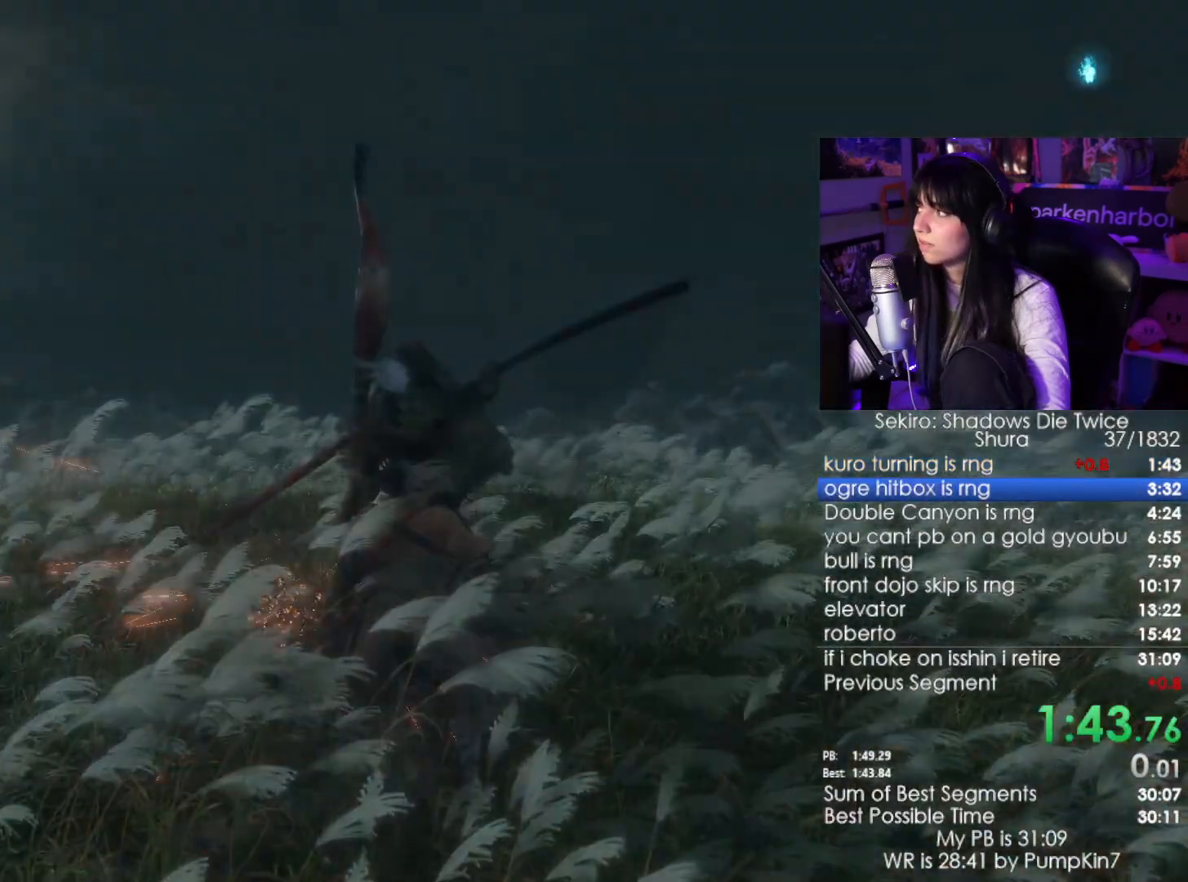
{"keys": ["tab"], "mouse": [], "events": [[84, "tab", "up"], [167, "tab", "down"], [217, "tab", "up"], [500, "tab", "down"]]}
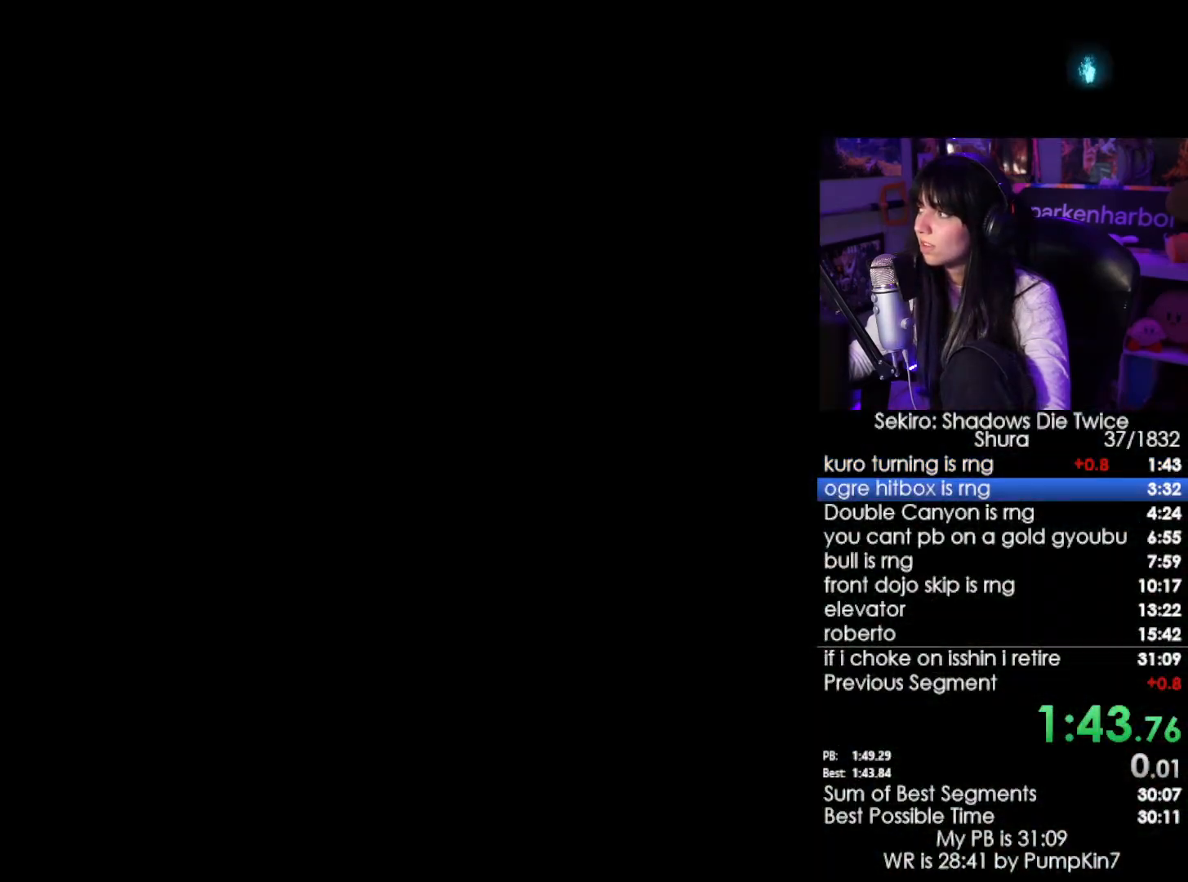
{"keys": [], "mouse": [], "events": [[50, "tab", "up"], [134, "tab", "down"], [184, "tab", "up"], [284, "tab", "down"], [334, "tab", "up"], [417, "tab", "down"], [467, "tab", "up"]]}
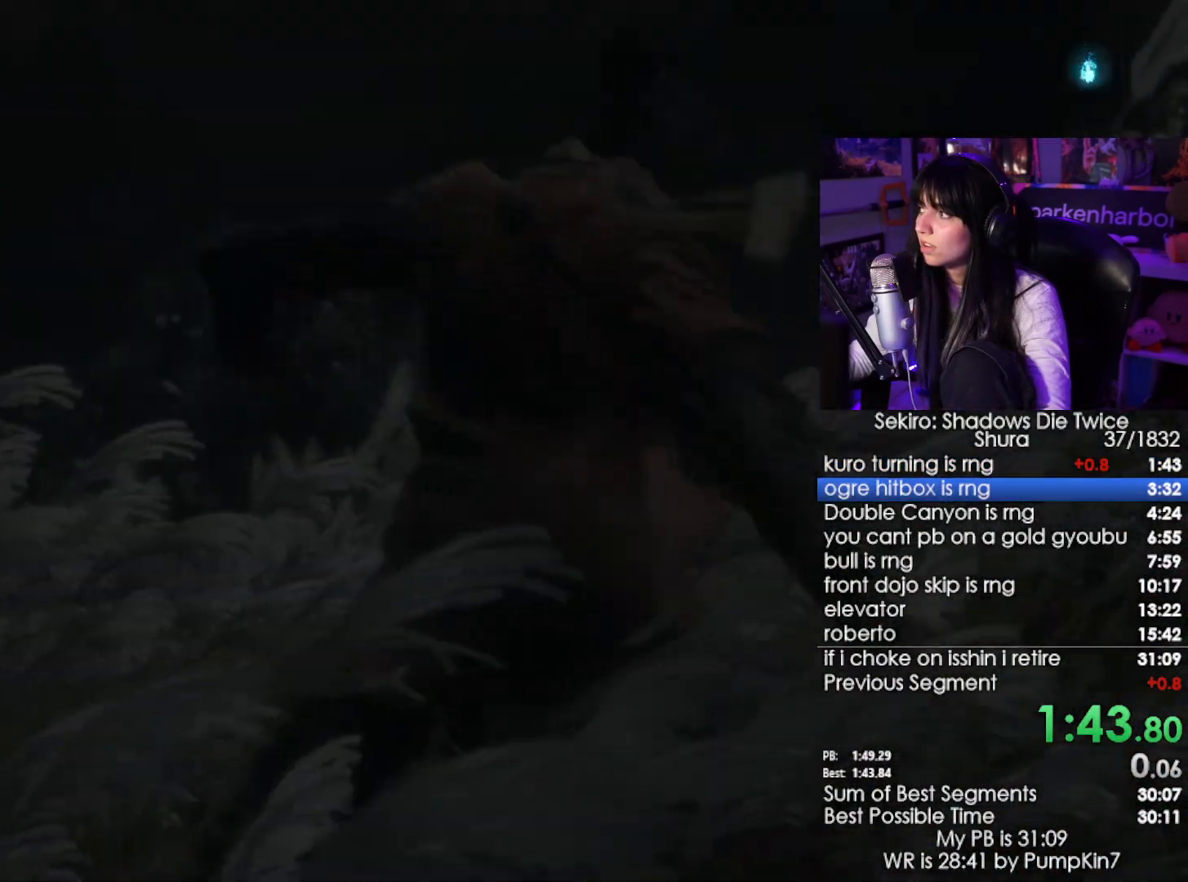
{"keys": ["tab"], "mouse": [], "events": [[200, "tab", "down"], [250, "tab", "up"], [484, "tab", "down"]]}
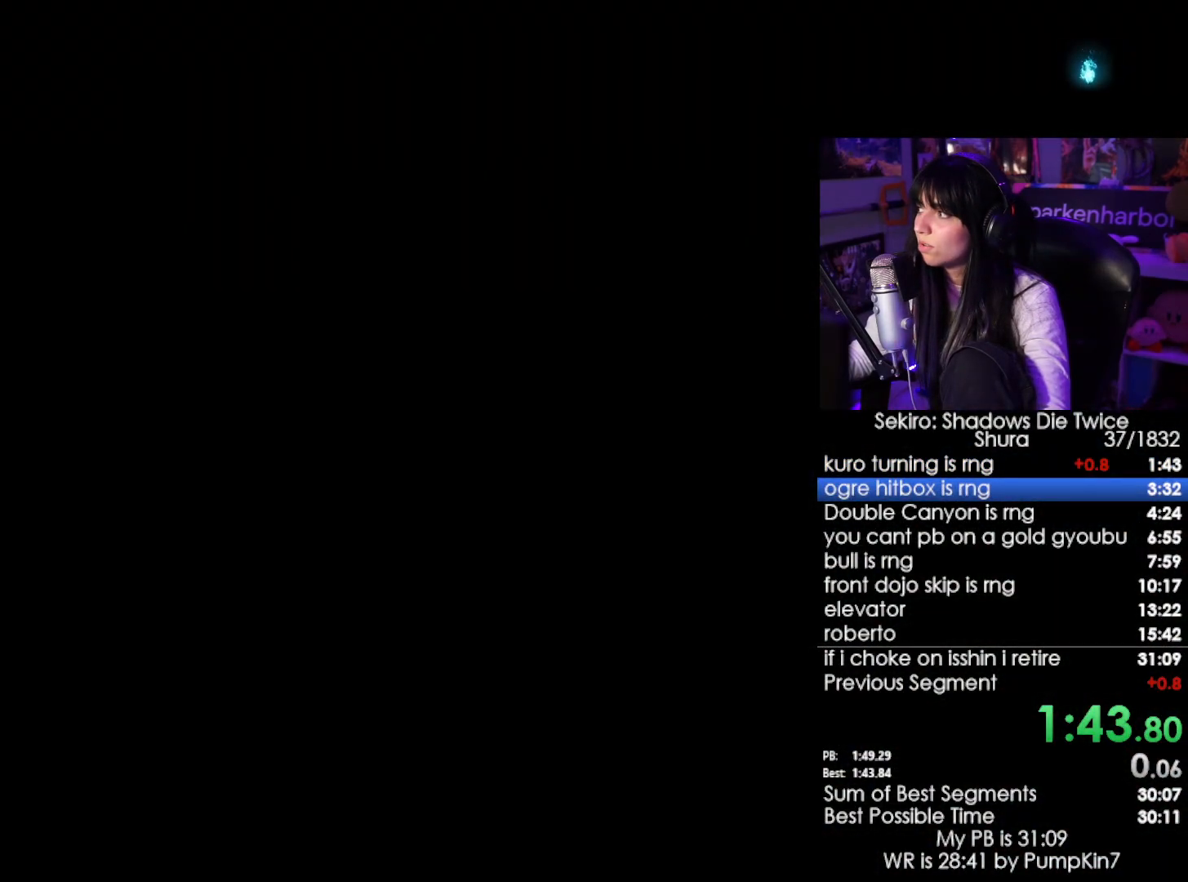
{"keys": [], "mouse": [], "events": [[267, "tab", "up"]]}
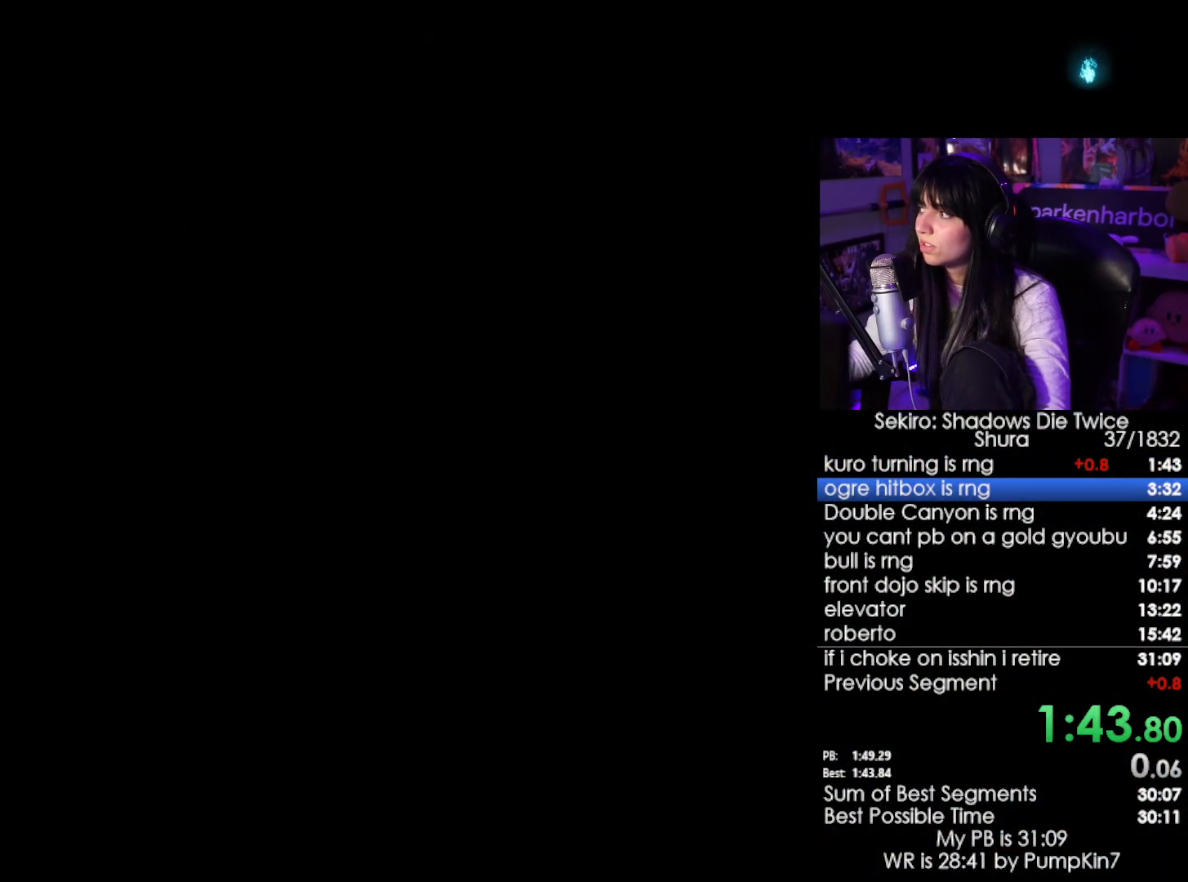
{"keys": ["tab"], "mouse": [], "events": [[100, "tab", "down"], [234, "tab", "up"], [417, "tab", "down"]]}
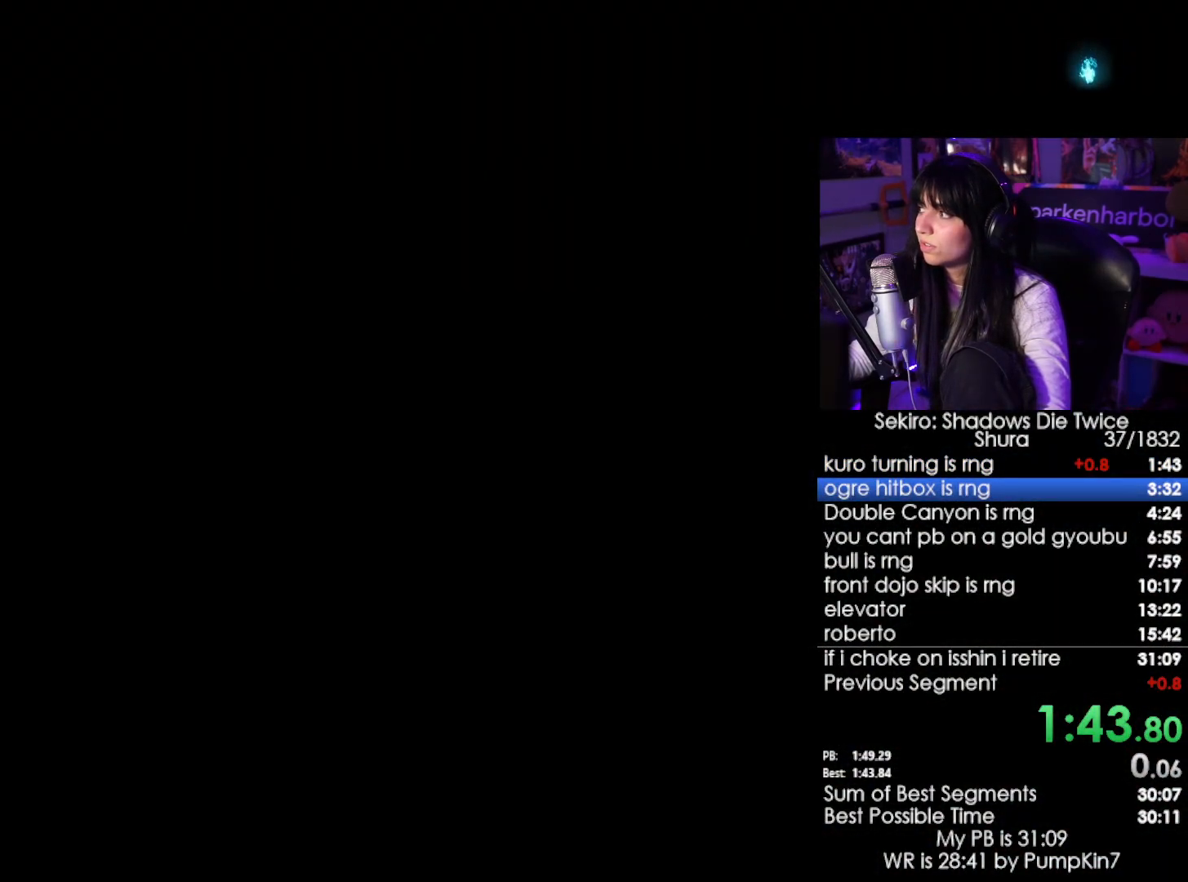
{"keys": [], "mouse": [], "events": [[17, "tab", "up"], [200, "tab", "down"], [300, "tab", "up"], [350, "tab", "down"], [434, "tab", "up"]]}
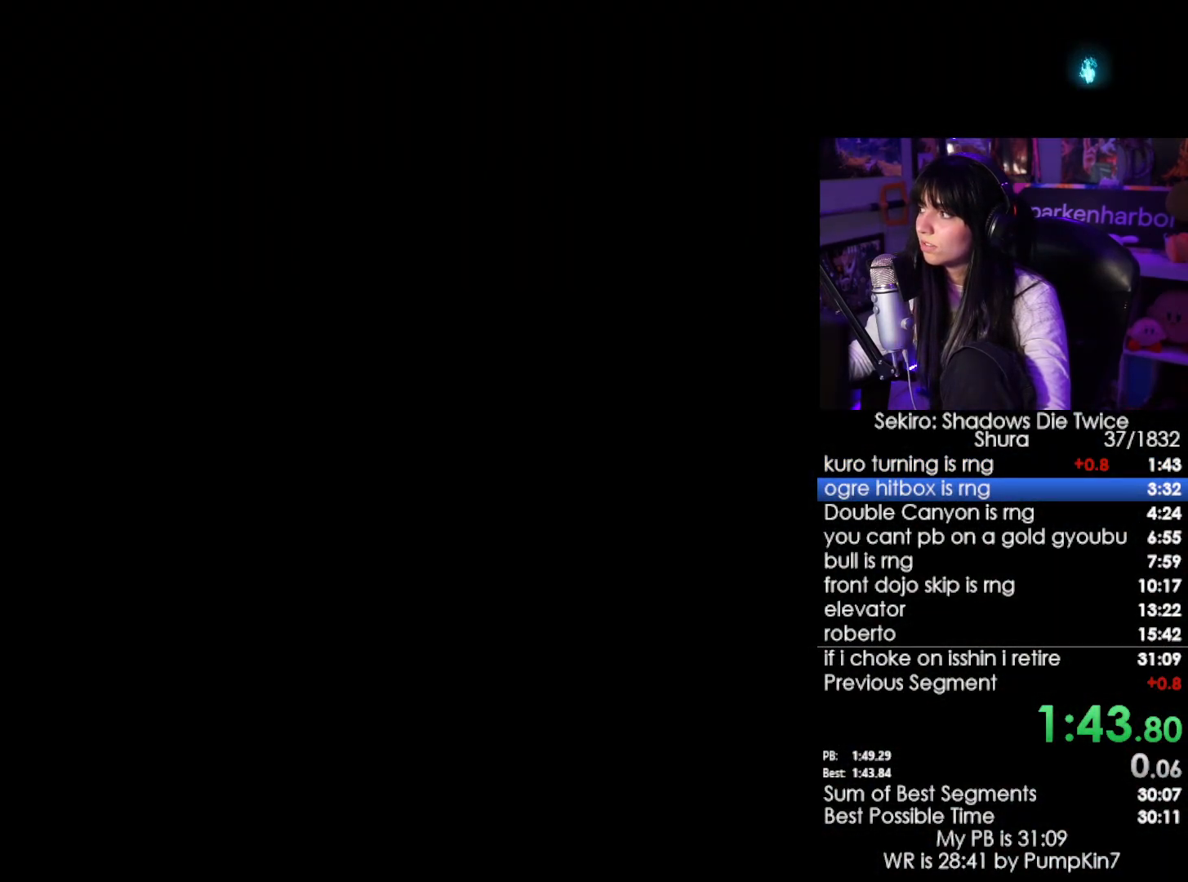
{"keys": ["tab"], "mouse": [], "events": [[34, "tab", "down"], [167, "tab", "up"], [267, "tab", "down"], [317, "tab", "up"], [450, "tab", "down"]]}
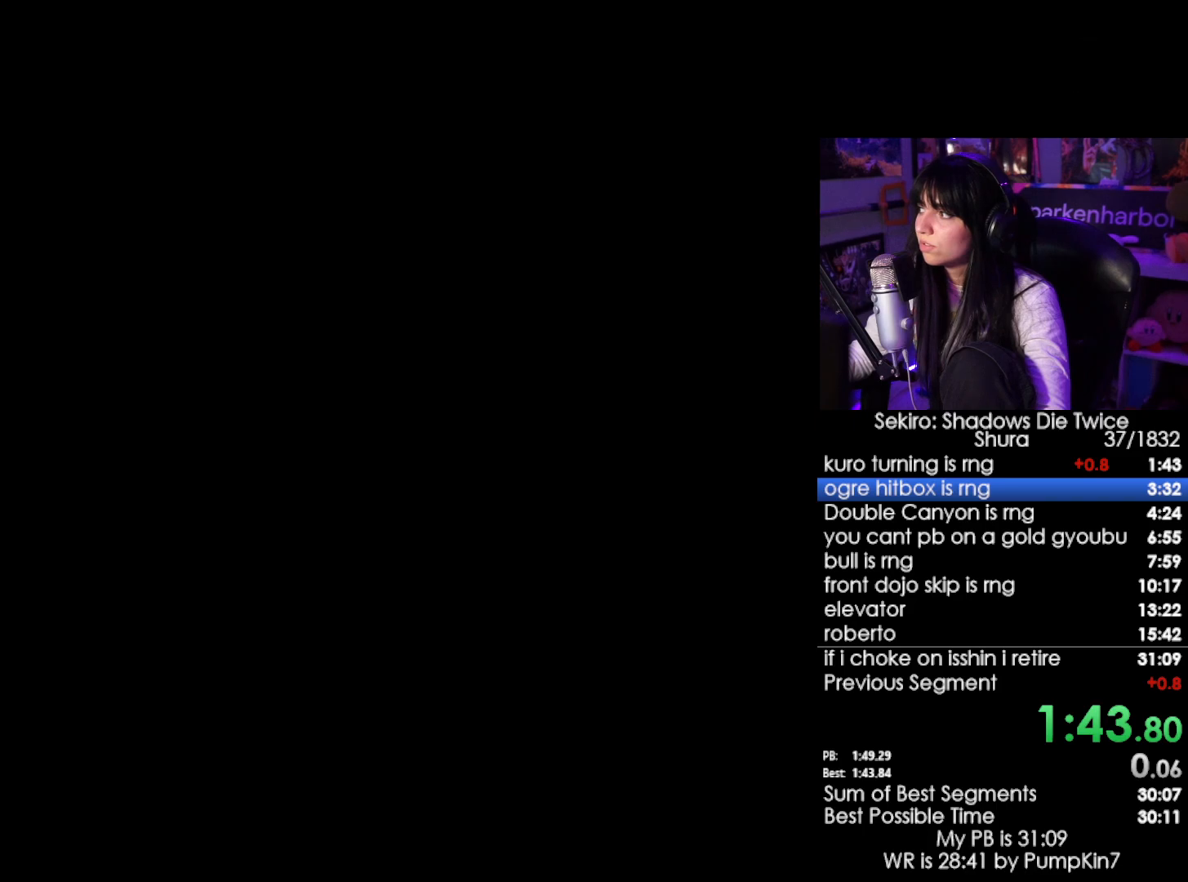
{"keys": ["tab"], "mouse": [], "events": [[50, "tab", "up"], [284, "tab", "down"], [367, "tab", "up"], [417, "tab", "down"]]}
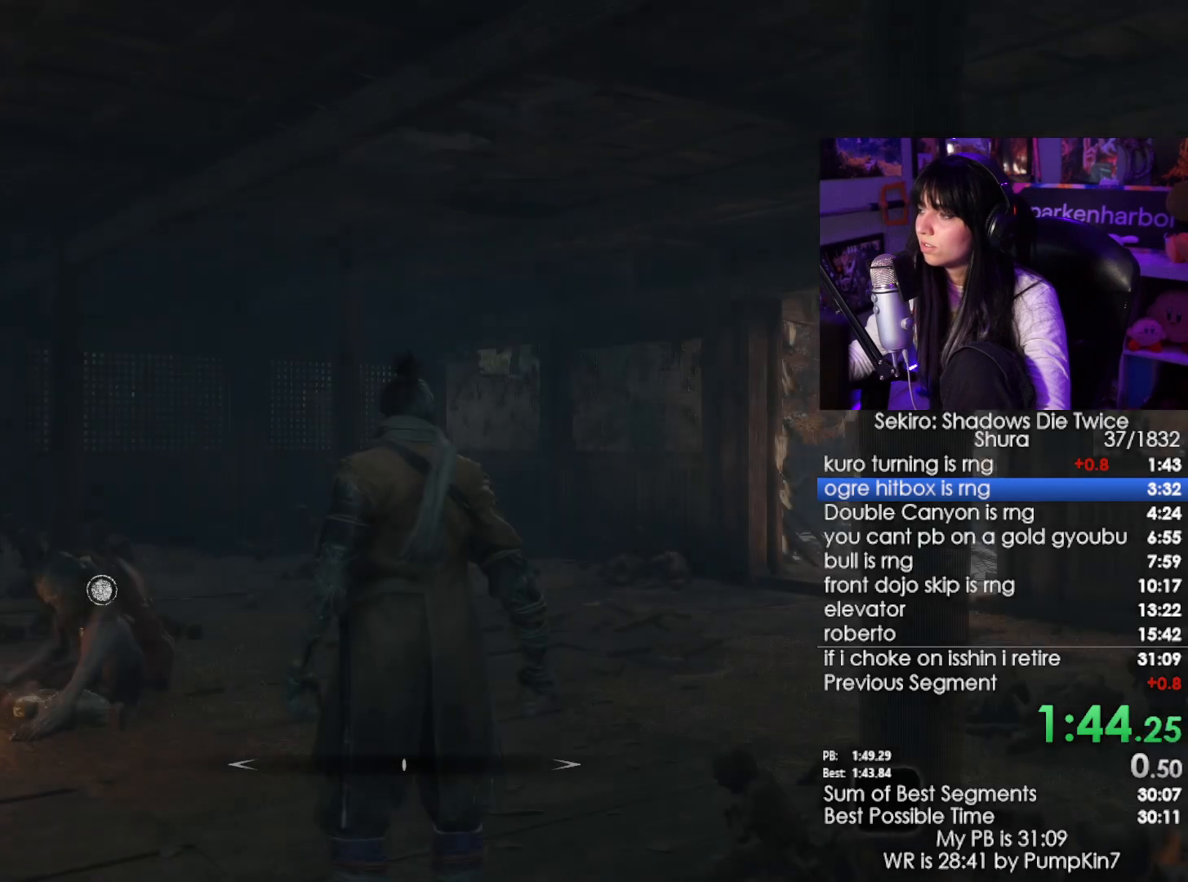
{"keys": ["w"], "mouse": [], "events": [[17, "tab", "up"], [384, "w", "down"]]}
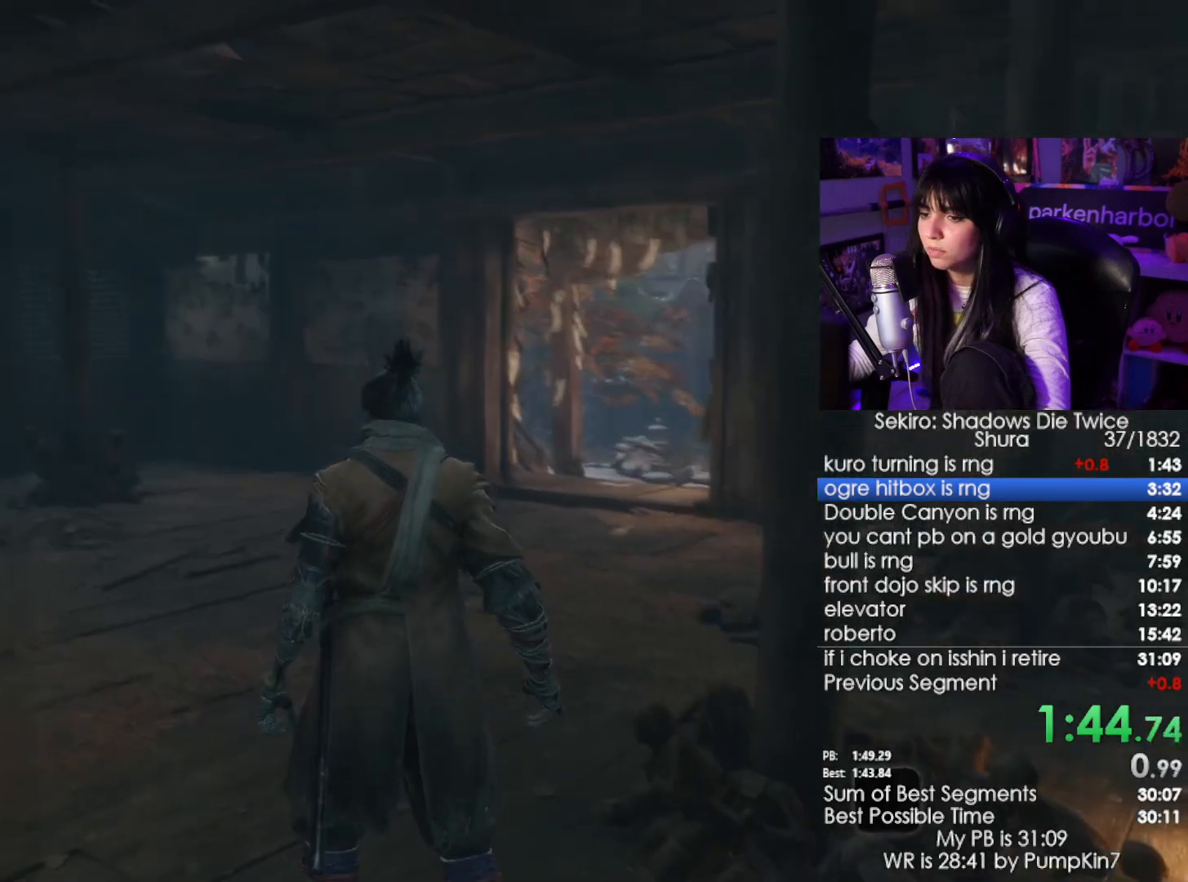
{"keys": ["w"], "mouse": [], "events": [[217, "space", "down"], [350, "space", "up"], [400, "e", "down"], [450, "e", "up"]]}
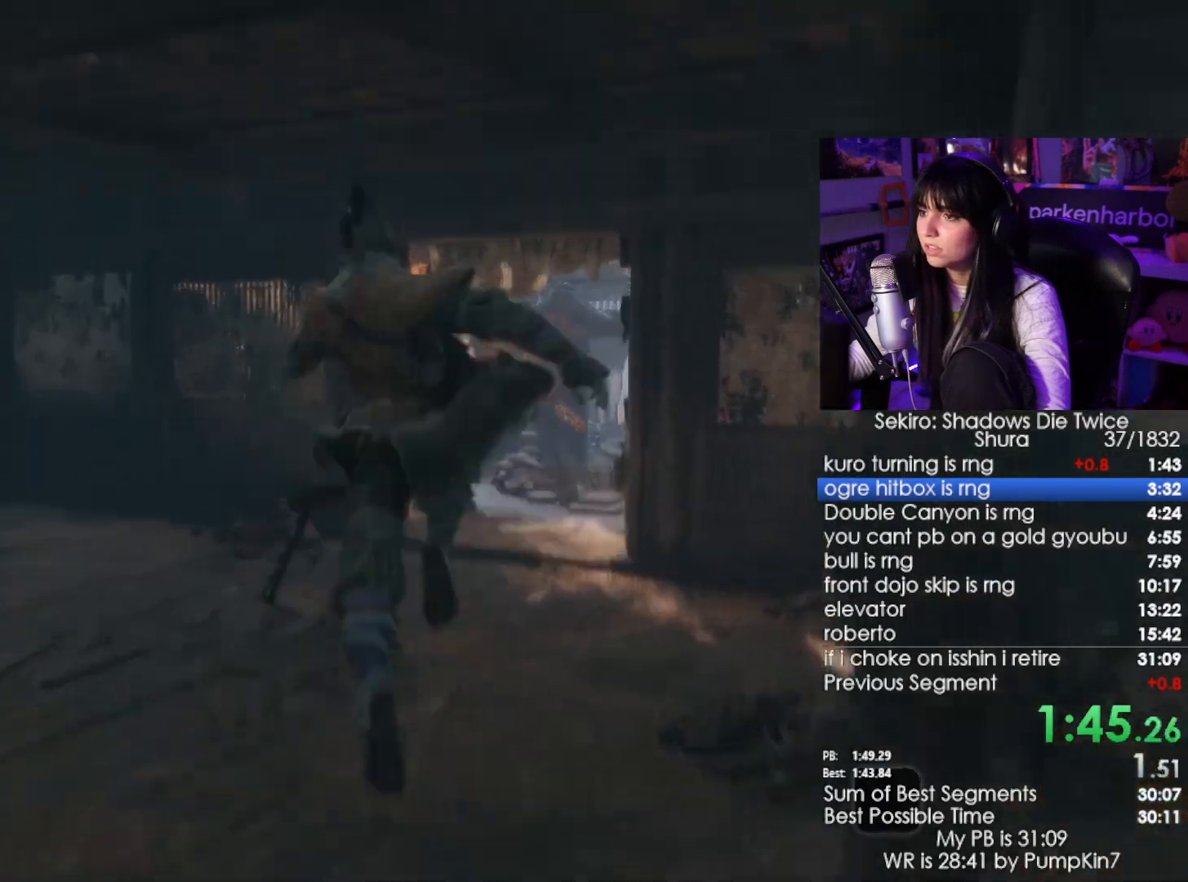
{"keys": ["e", "w"], "mouse": [], "events": [[50, "e", "down"], [100, "e", "up"], [184, "e", "down"], [284, "e", "up"], [417, "e", "down"]]}
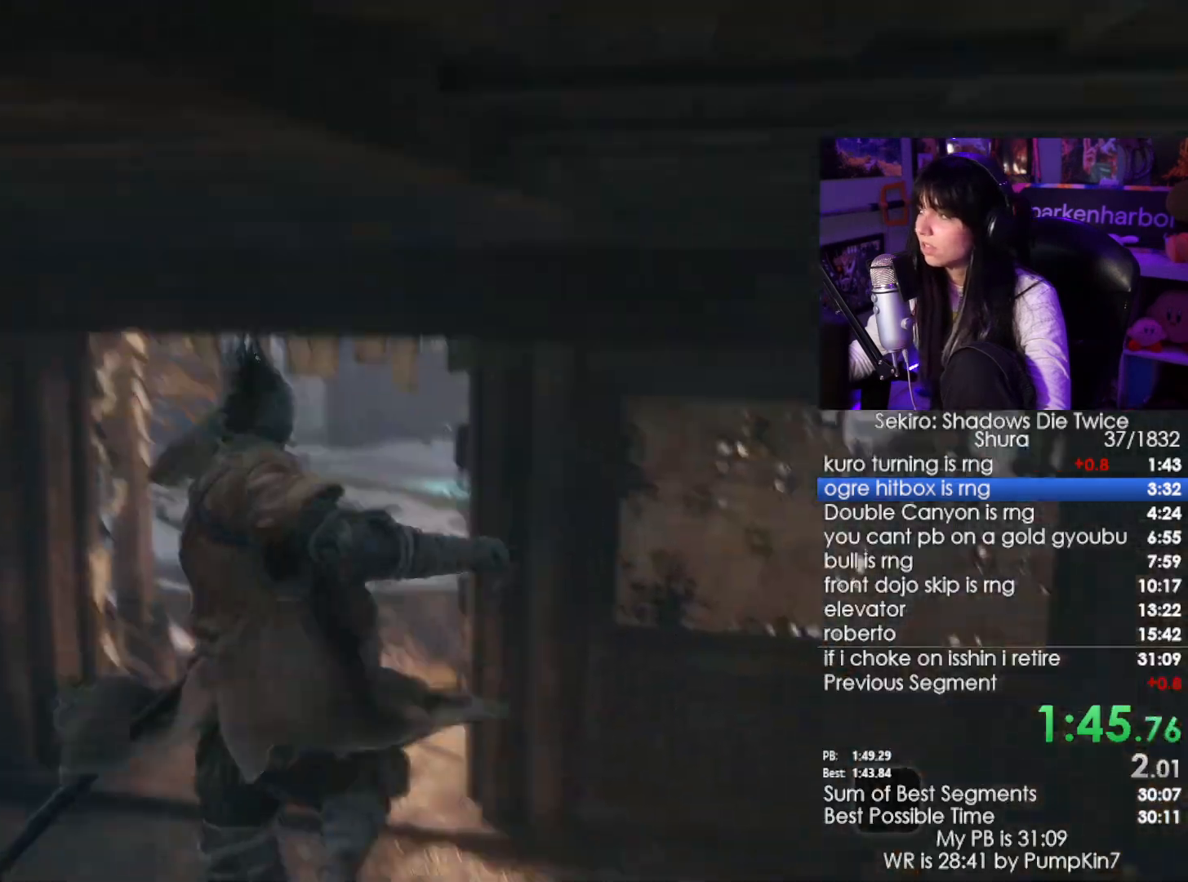
{"keys": ["w"], "mouse": [], "events": [[17, "e", "up"], [117, "e", "down"], [200, "e", "up"], [250, "e", "down"], [350, "e", "up"], [434, "e", "down"], [484, "e", "up"]]}
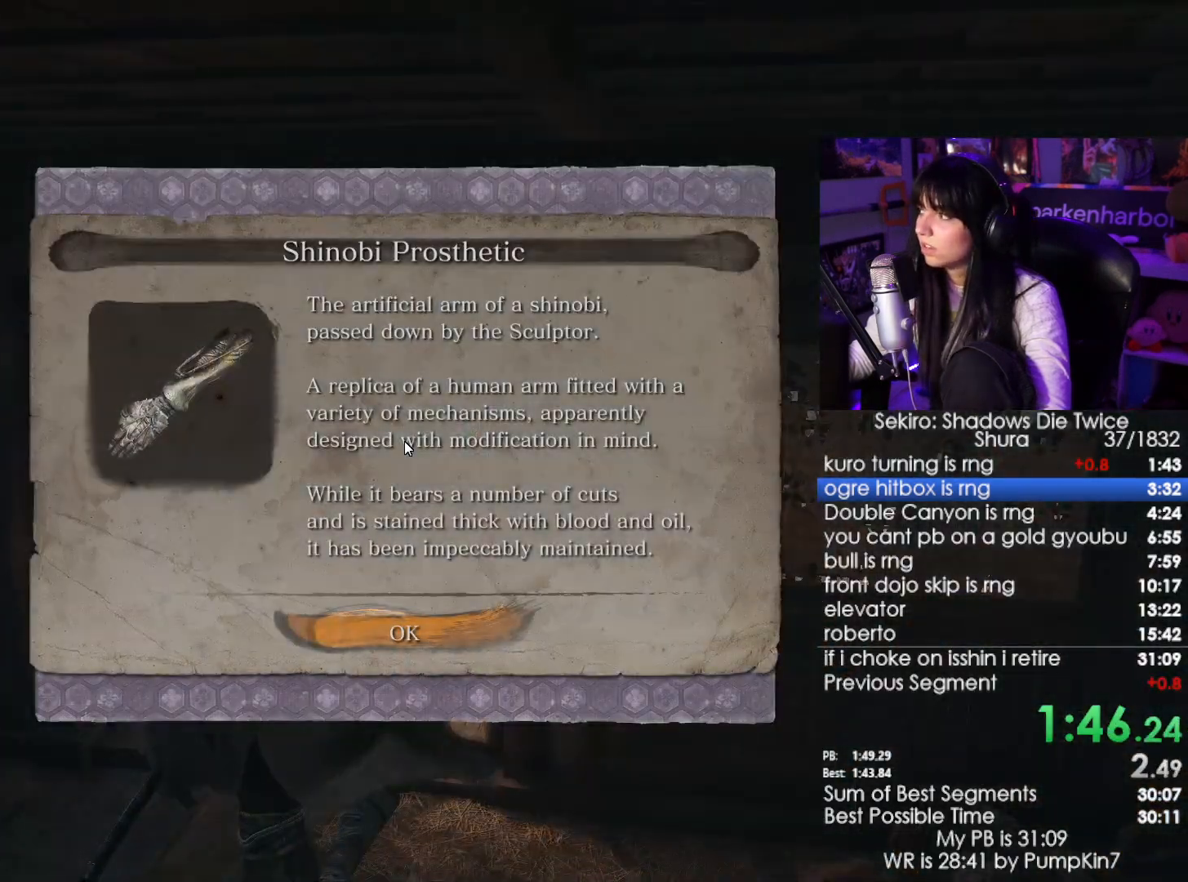
{"keys": ["shift", "w"], "mouse": [], "events": [[84, "e", "down"], [167, "e", "up"], [267, "shift", "down"]]}
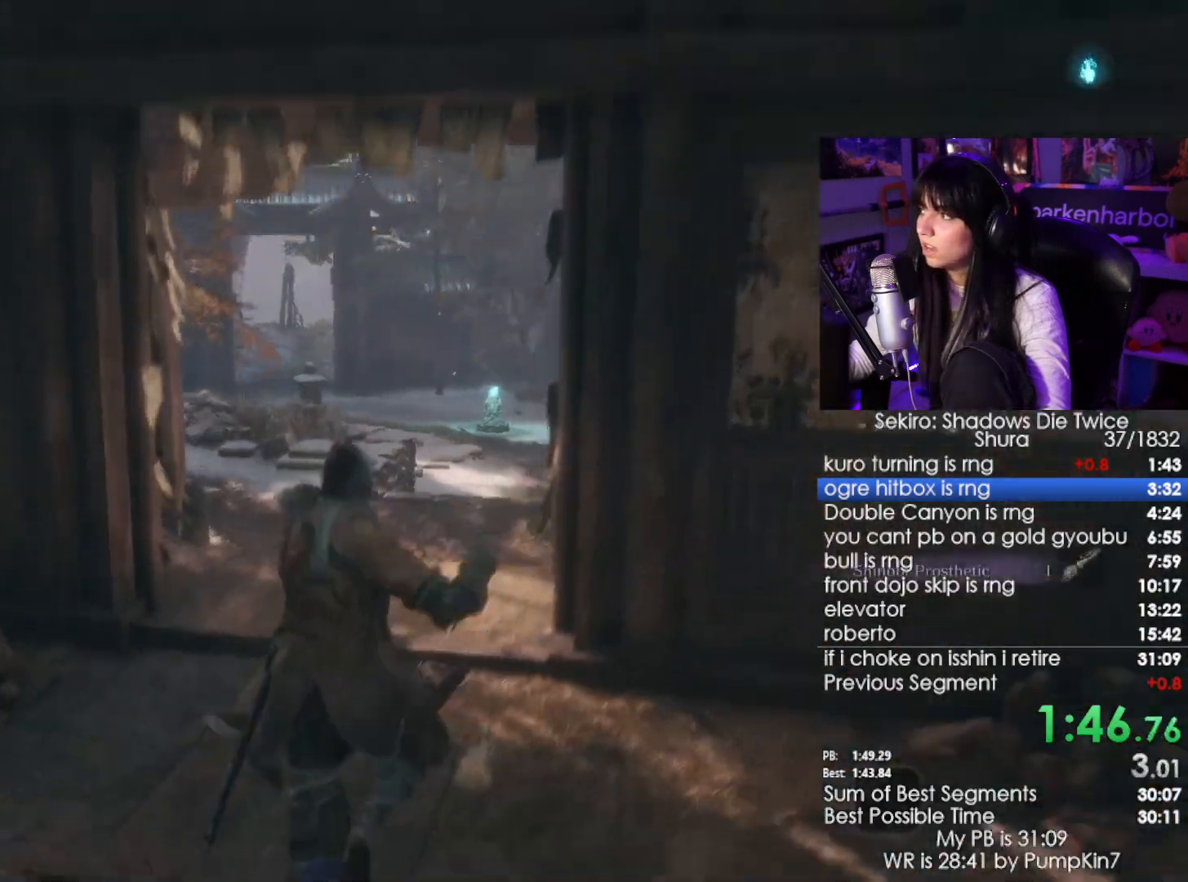
{"keys": ["shift", "w"], "mouse": [], "events": []}
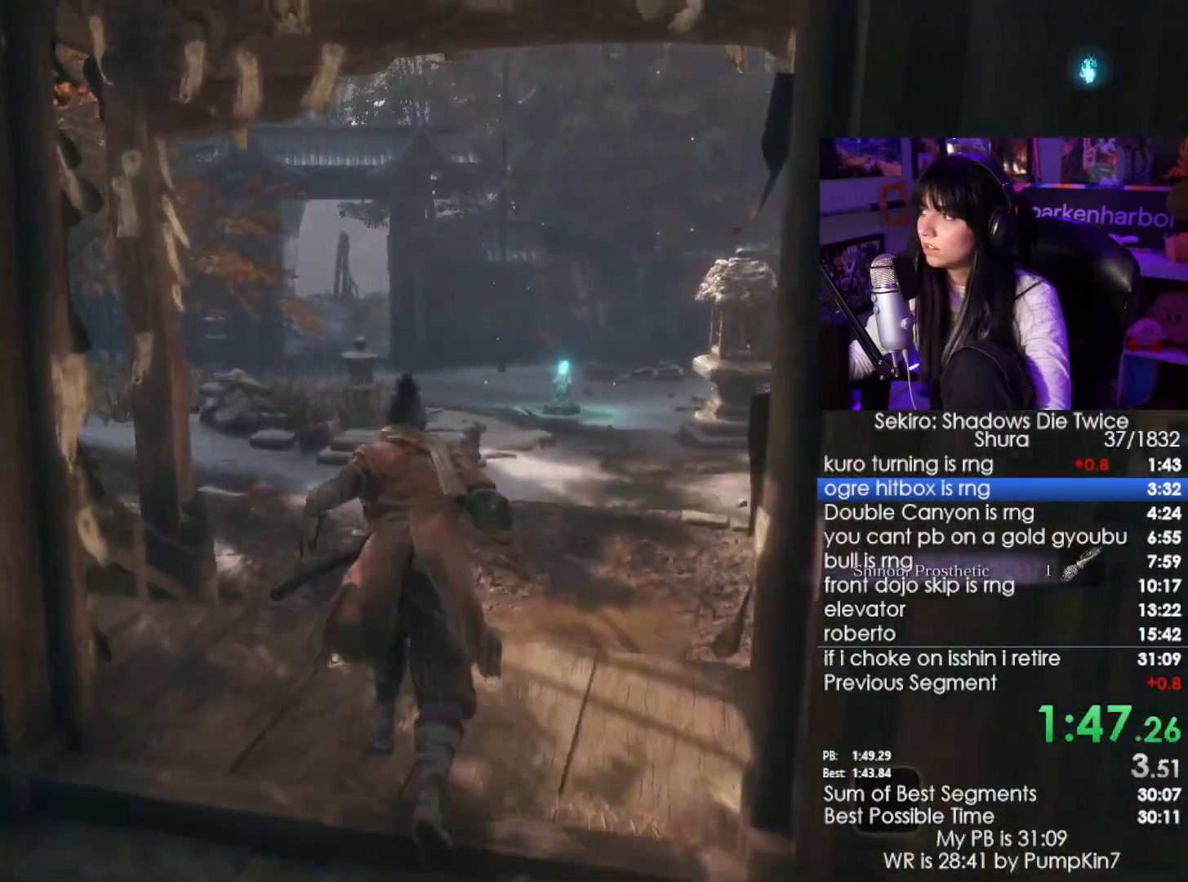
{"keys": ["shift", "w"], "mouse": [], "events": []}
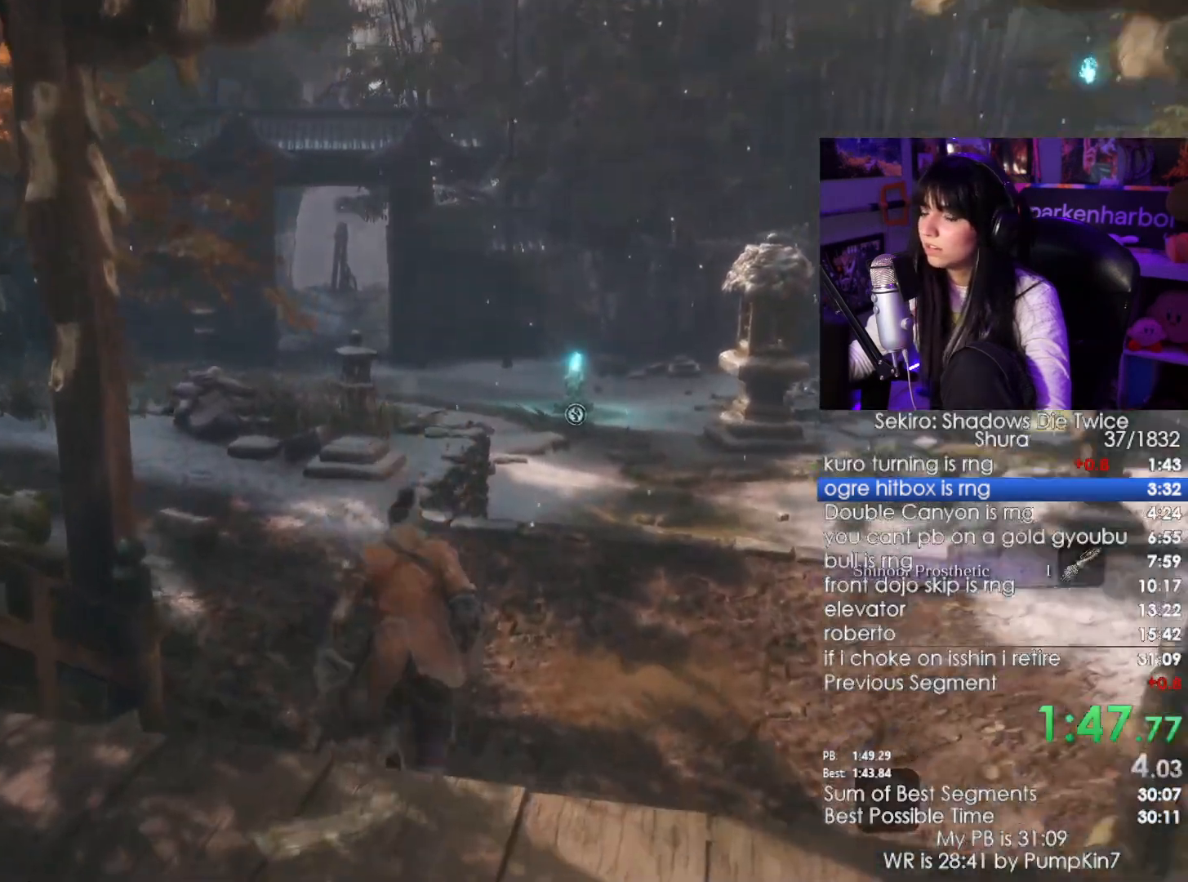
{"keys": ["shift", "w"], "mouse": [], "events": [[117, "space", "down"], [267, "space", "up"], [317, "e", "down"], [367, "e", "up"], [450, "e", "down"], [500, "e", "up"]]}
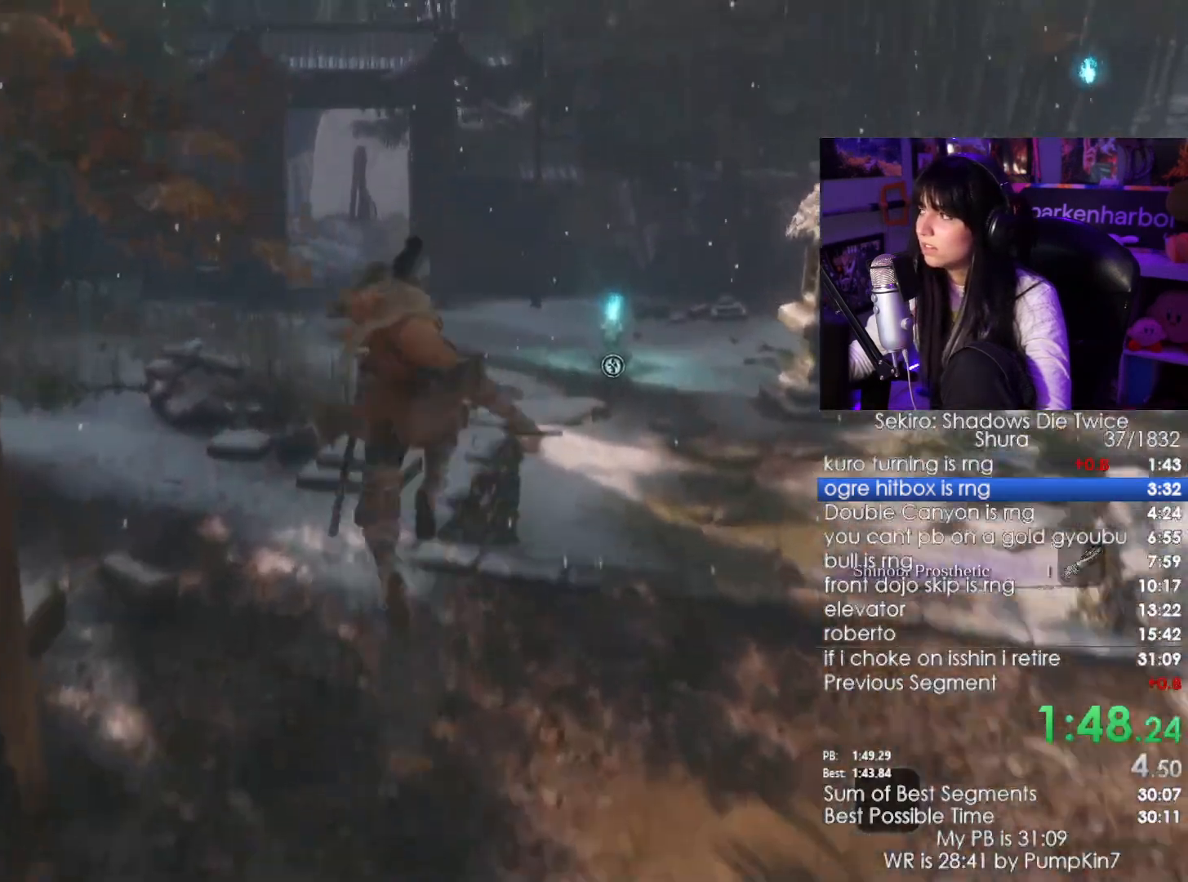
{"keys": ["shift", "w"], "mouse": [], "events": []}
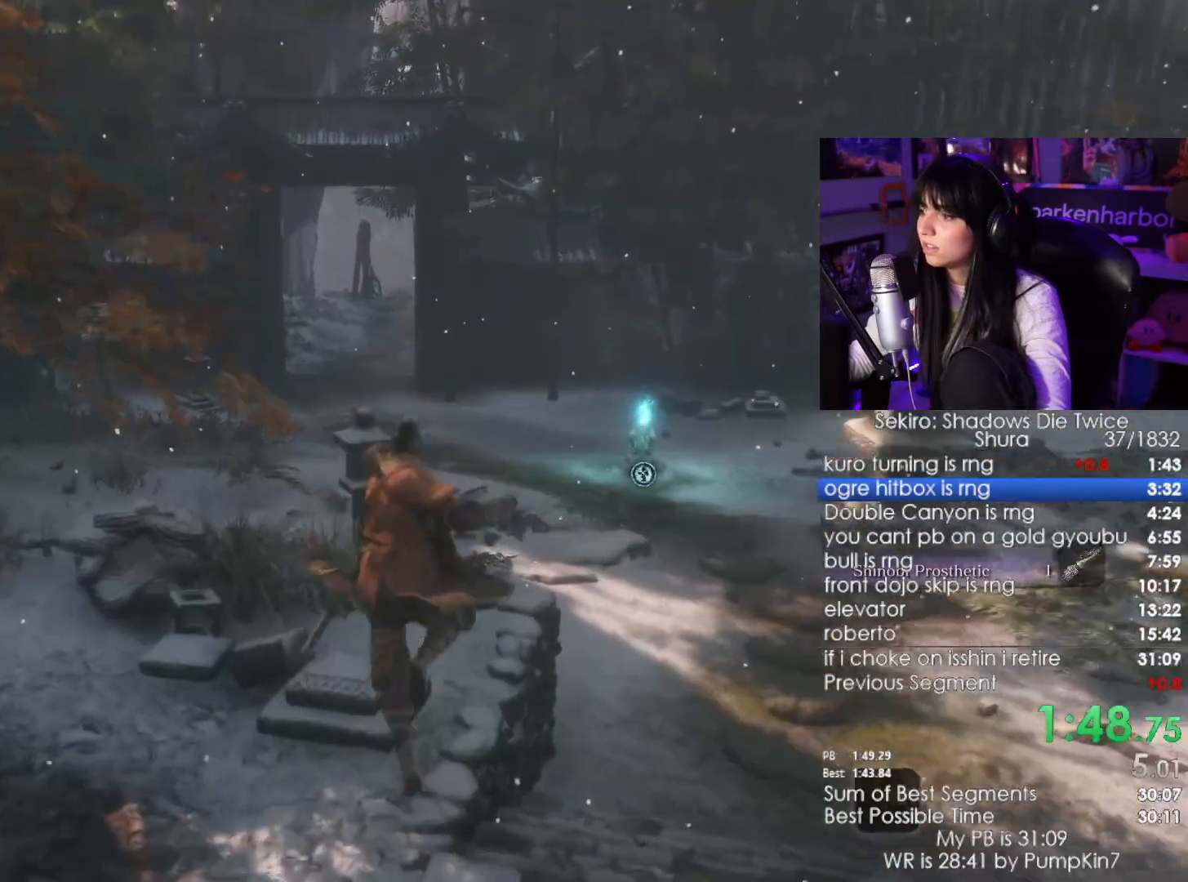
{"keys": ["shift", "w"], "mouse": [], "events": []}
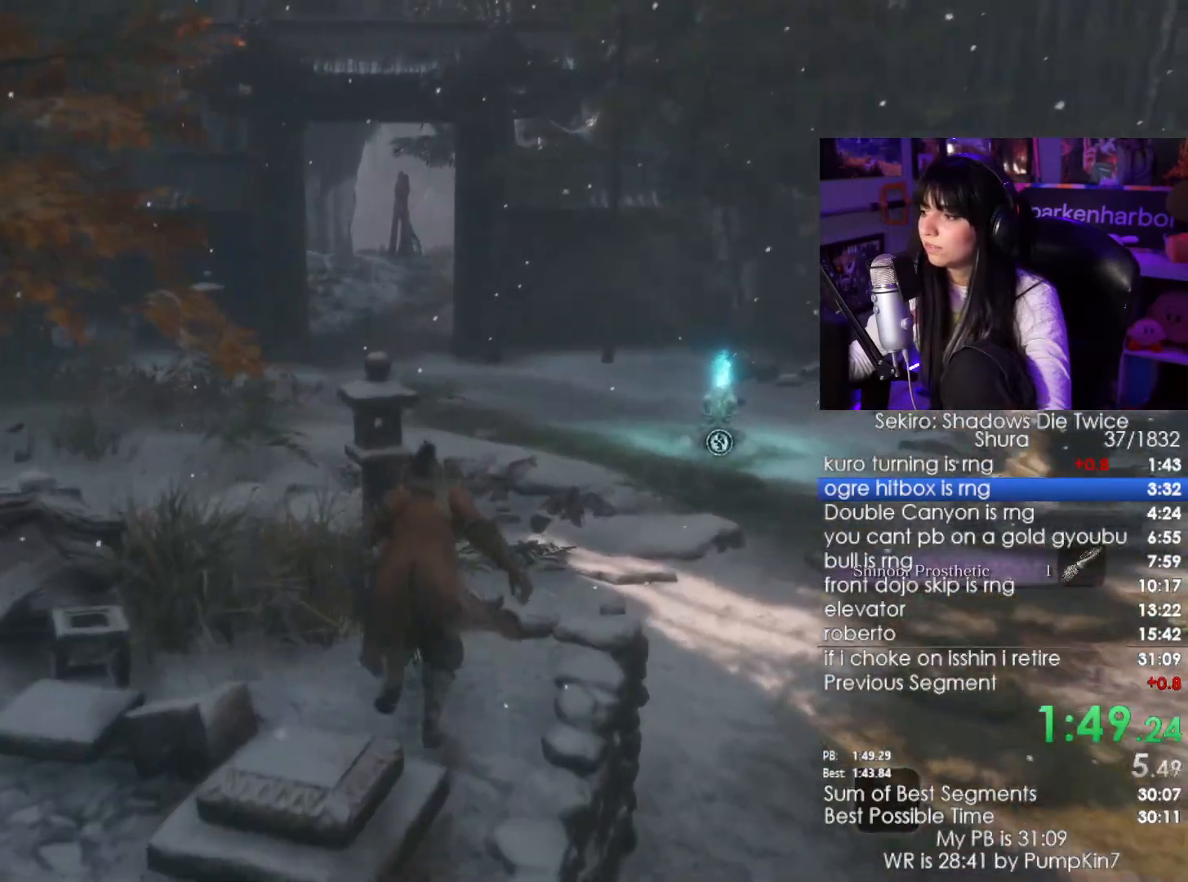
{"keys": ["e", "shift", "w"], "mouse": [], "events": [[117, "space", "down"], [267, "e", "down"], [300, "space", "up"], [367, "e", "up"], [450, "e", "down"]]}
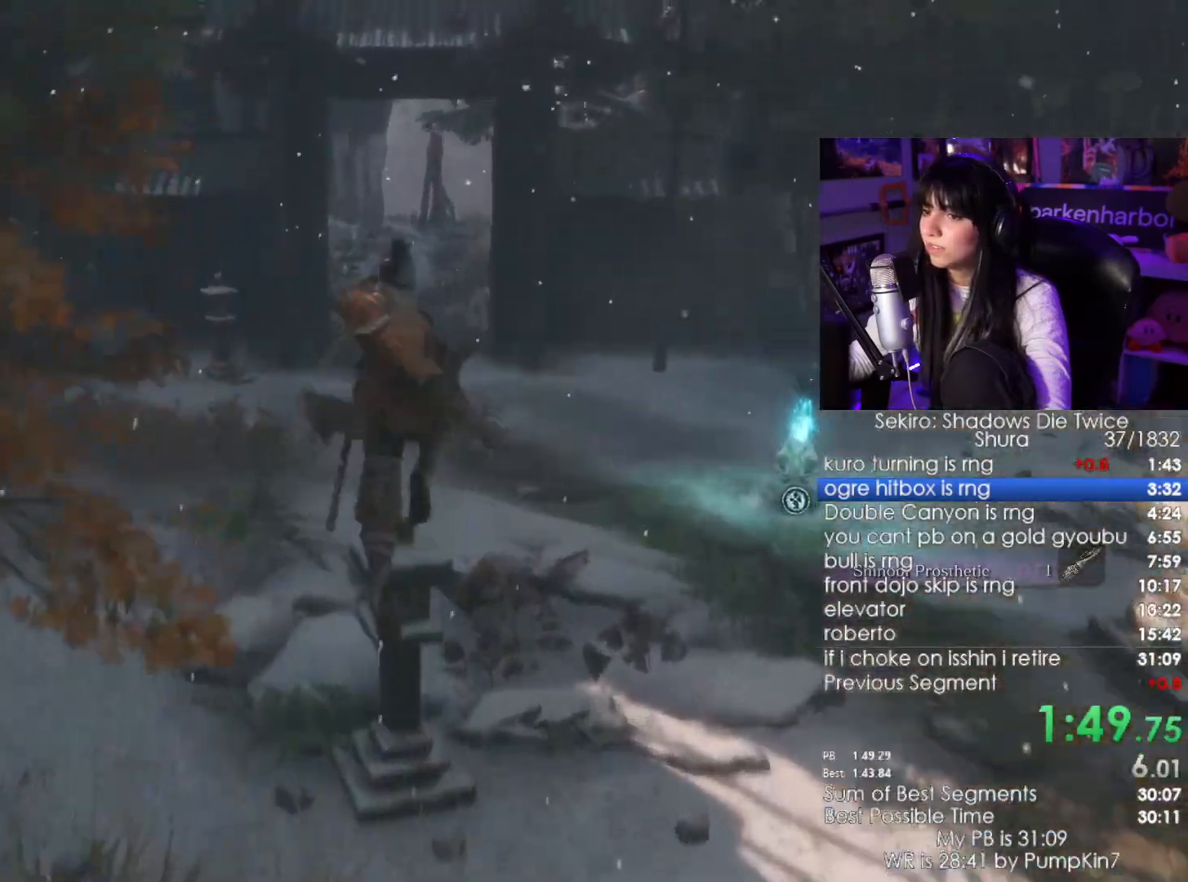
{"keys": ["shift", "w"], "mouse": [], "events": [[50, "e", "up"]]}
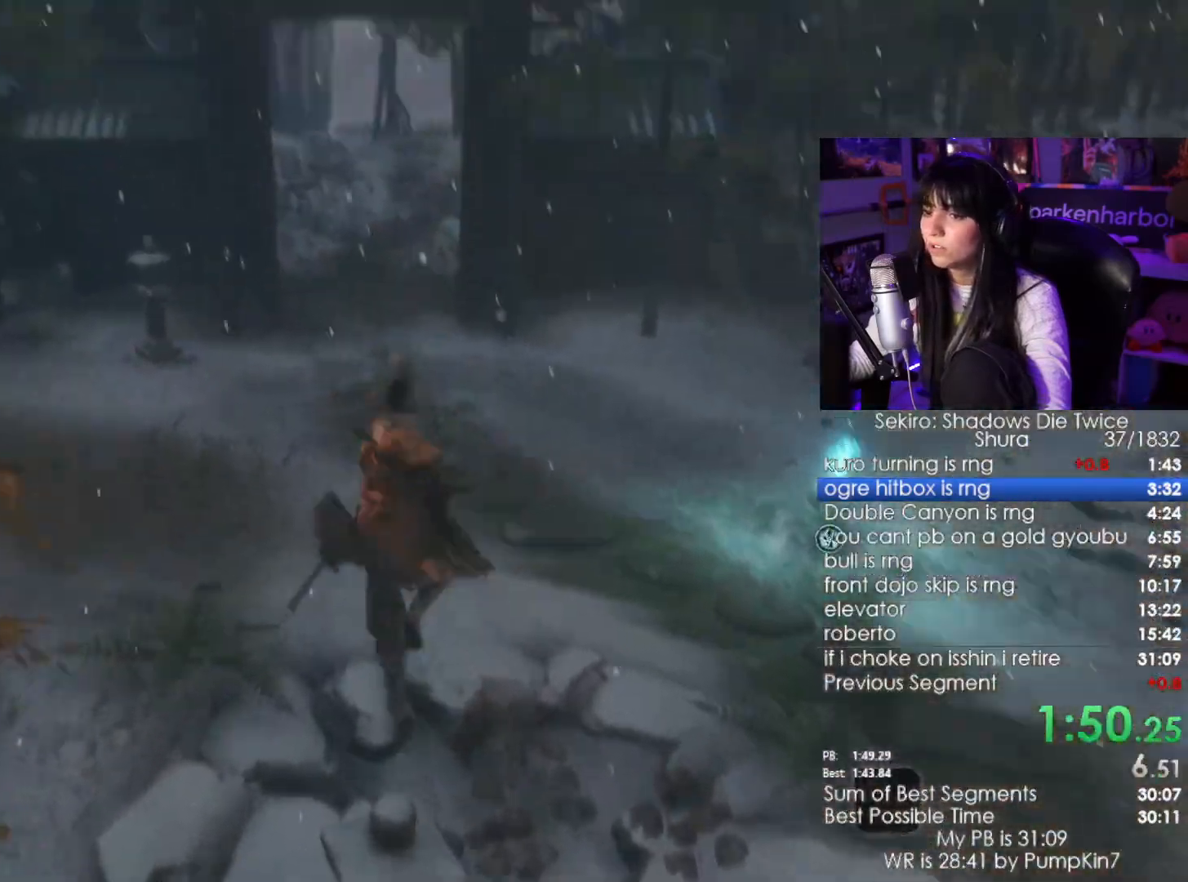
{"keys": ["shift", "w"], "mouse": [], "events": []}
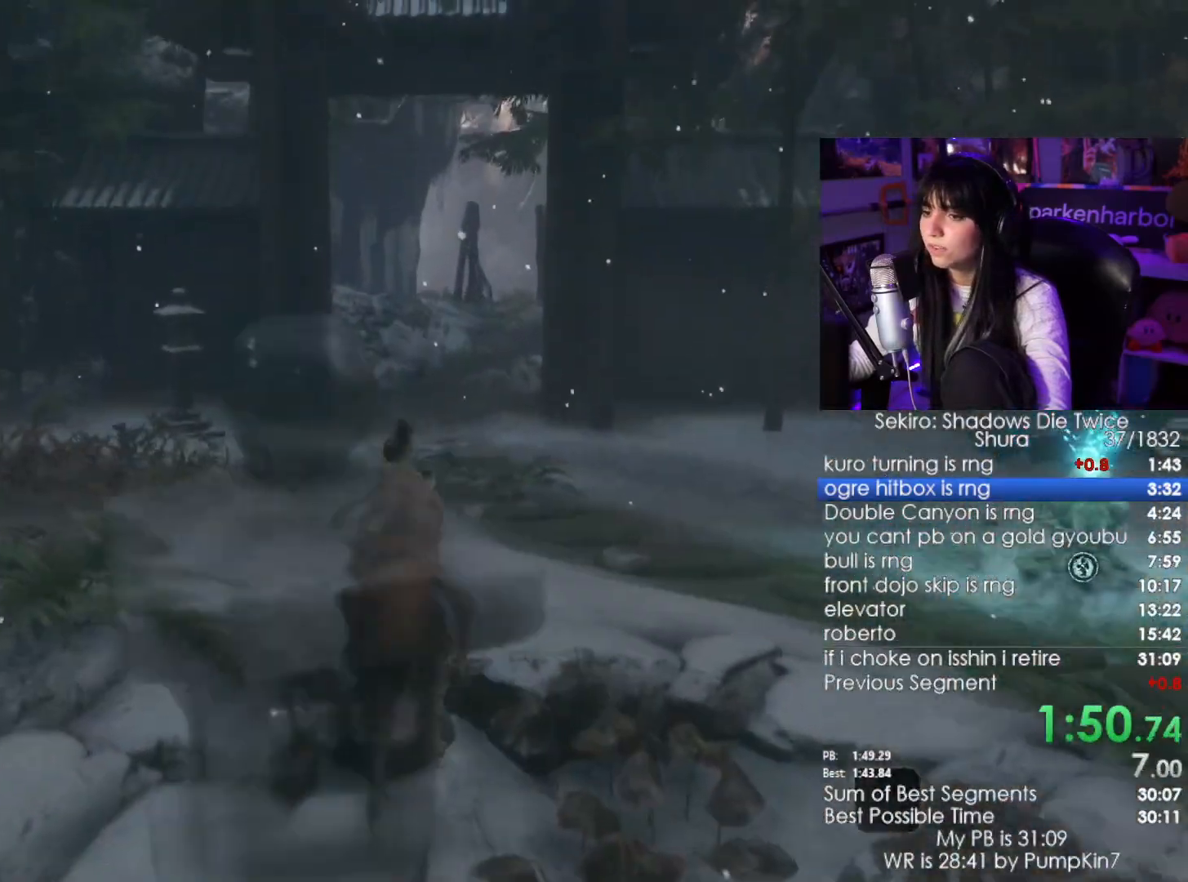
{"keys": ["shift", "w"], "mouse": [], "events": []}
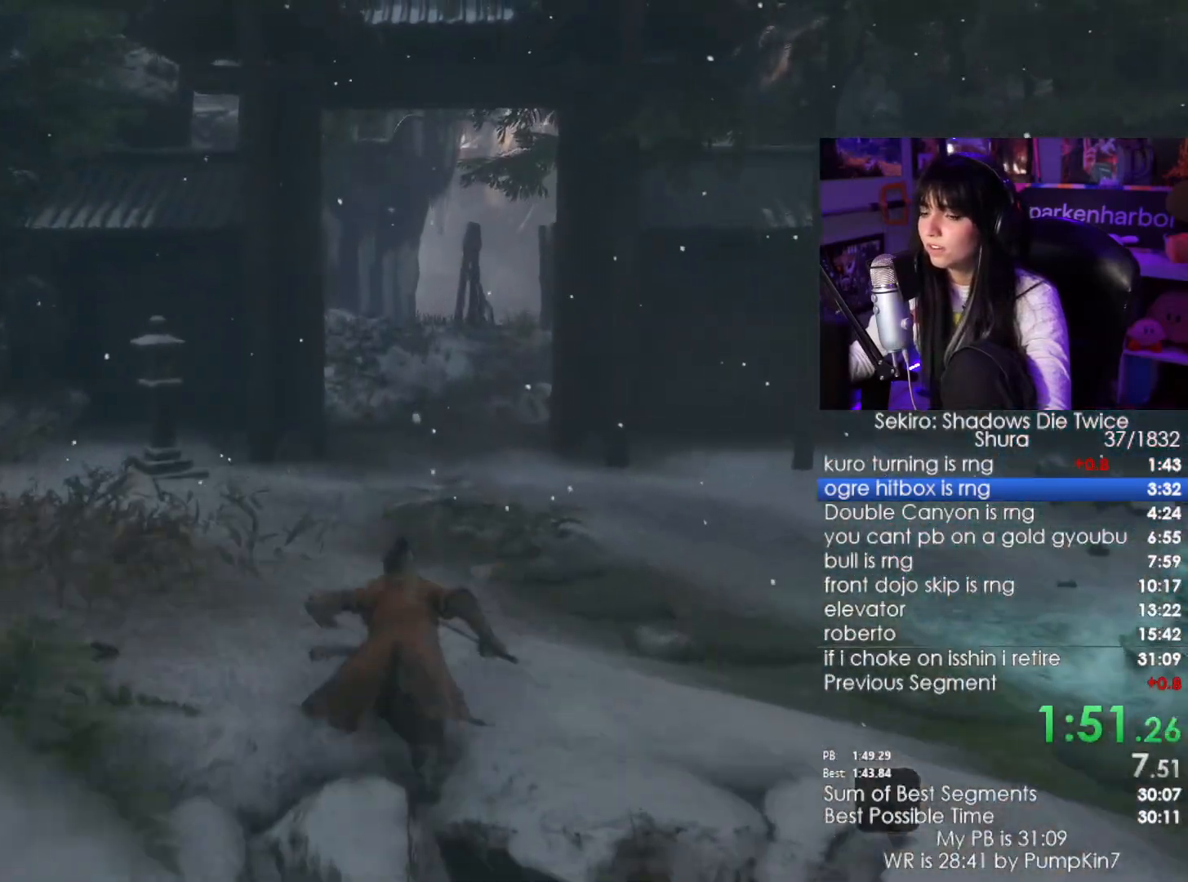
{"keys": ["shift", "w"], "mouse": [], "events": []}
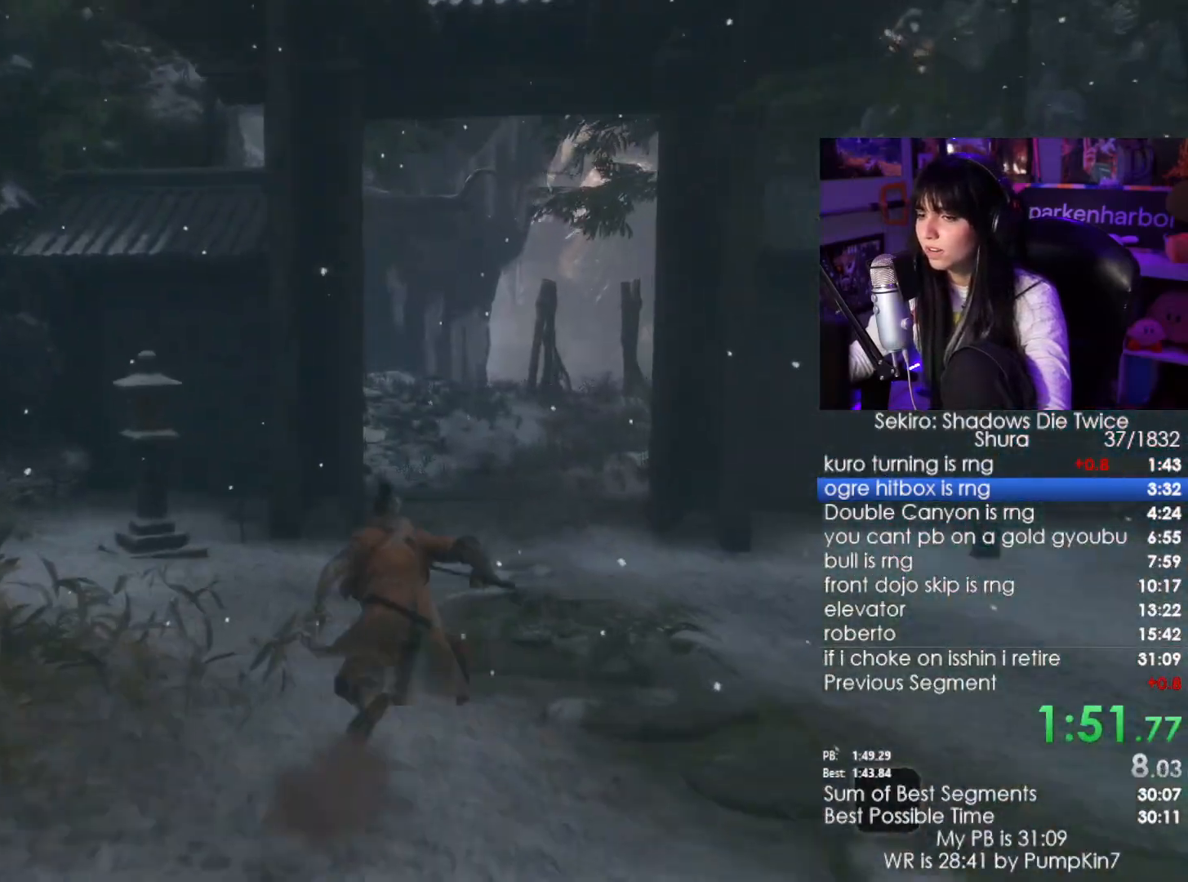
{"keys": ["shift", "w"], "mouse": [], "events": []}